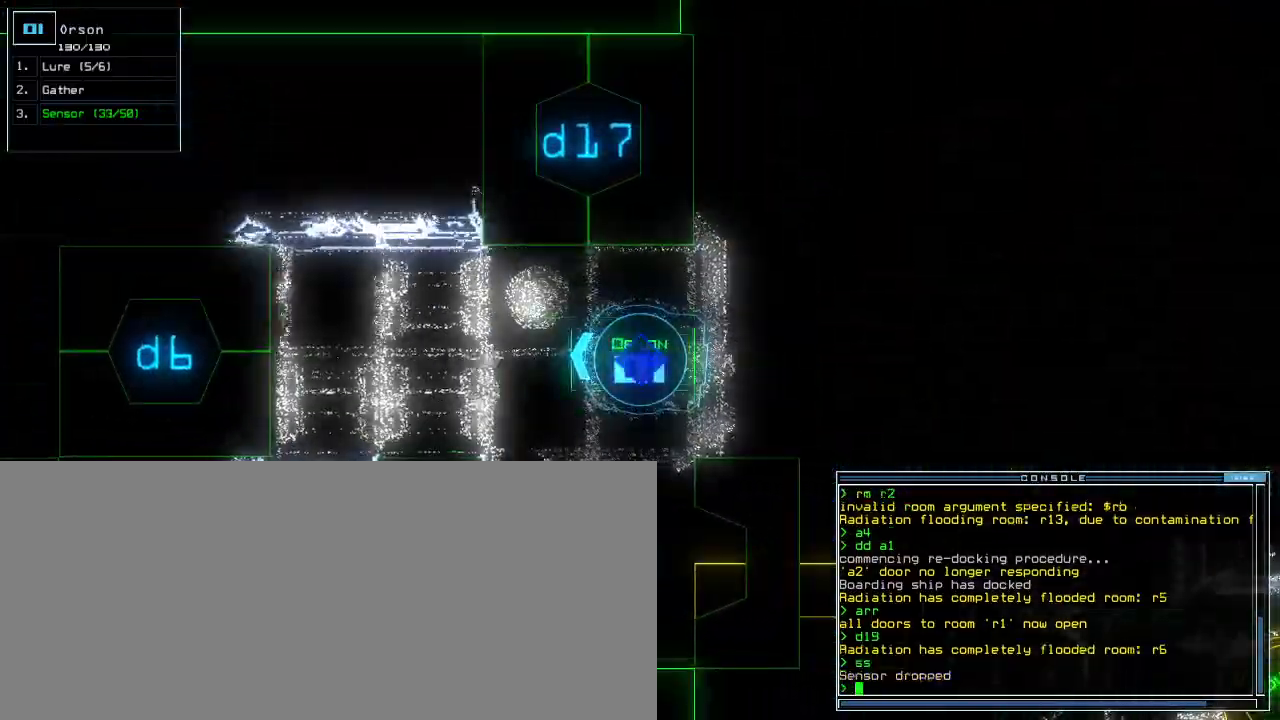
Gameplay with keyboard; each line is a JSON object with the keys held at the frame after it. "events" lists presses ("down") and releases ("up") of ".", "0", "1", "2", "3", "4", "5", "6", "7", "8", "9", "a", "b", "backspace", "c", "caps_lock", "comma", "ctrl_l", "ctrl_r", "d", "down", "e", "equals", "escape", "f", "f5", "g", "h", "i", "j", "k", "l", "left", "m", "minus", "n", "o", "p", "q", "quote", "r", "return", "right", "s", "semicolon", "shift_l", "shift_r", "space", "t", "tab", "tilde", "u", "up", "v", "w", "x", "y" and "z" between this image and that frame as [ms after this image, input, new state], when the widget could be followed in between. No other keys are recorded. Mouse input is not recorded.
{"keys": ["down", "right"], "events": [[150, "right", "down"], [467, "down", "down"]]}
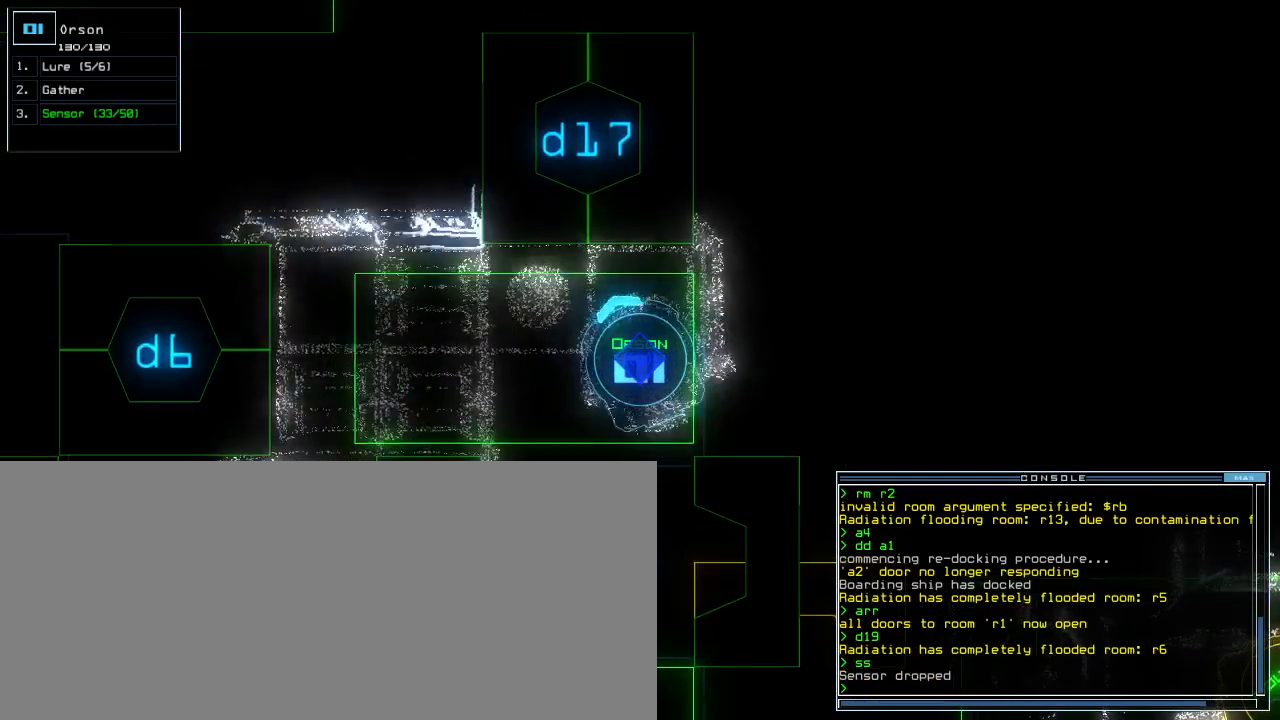
{"keys": ["down"], "events": [[100, "d", "down"], [183, "d", "up"], [217, "right", "up"], [283, "1", "down"], [350, "1", "up"]]}
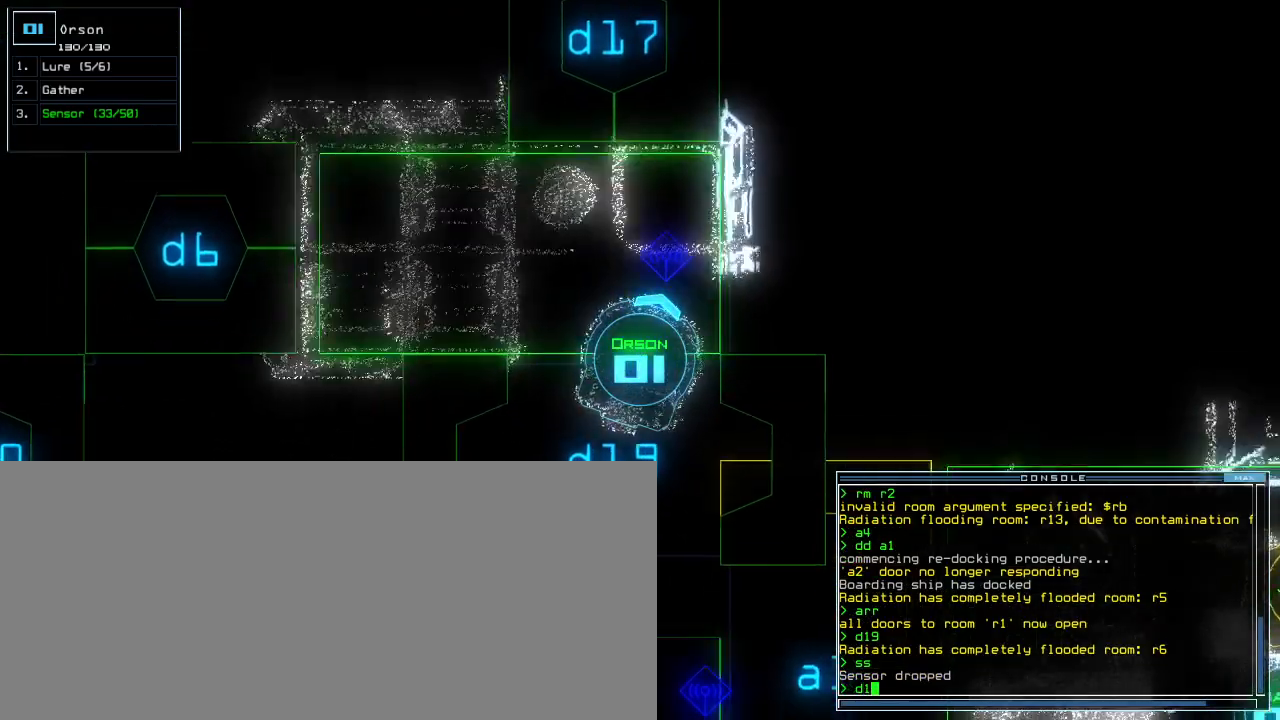
{"keys": ["down"], "events": [[33, "left", "down"], [100, "left", "up"], [250, "9", "down"], [317, "9", "up"]]}
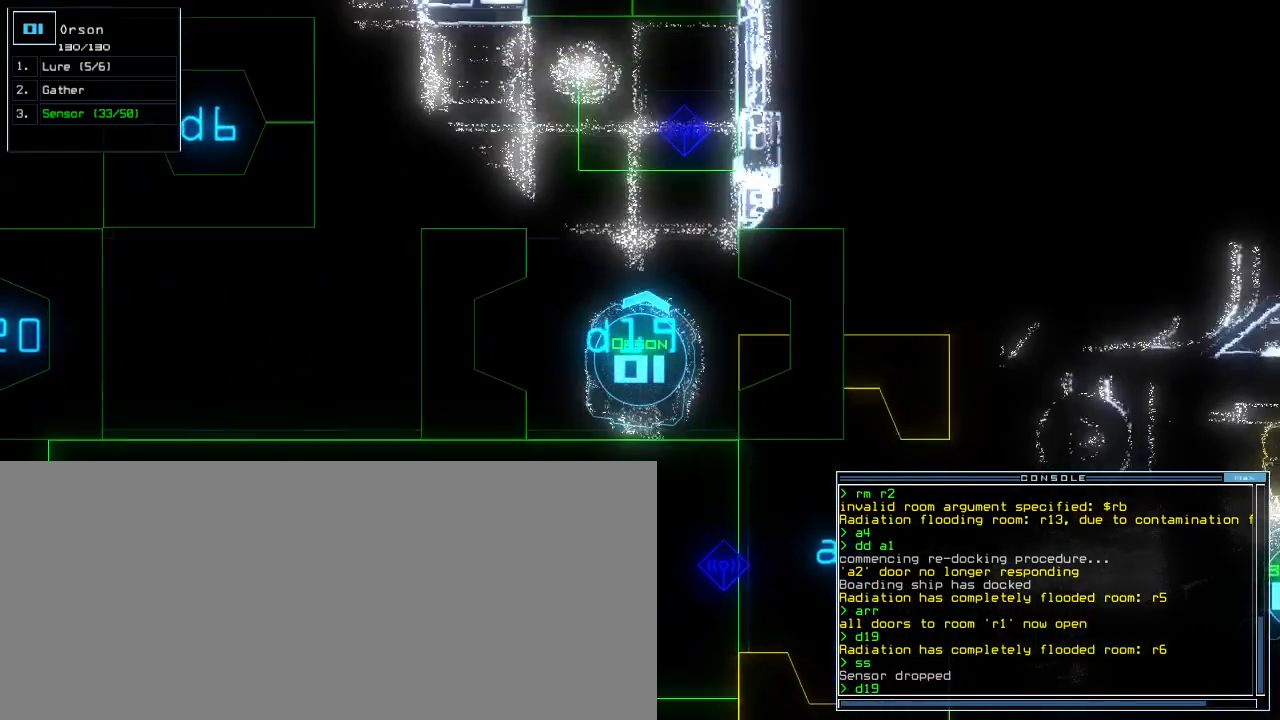
{"keys": ["down"], "events": []}
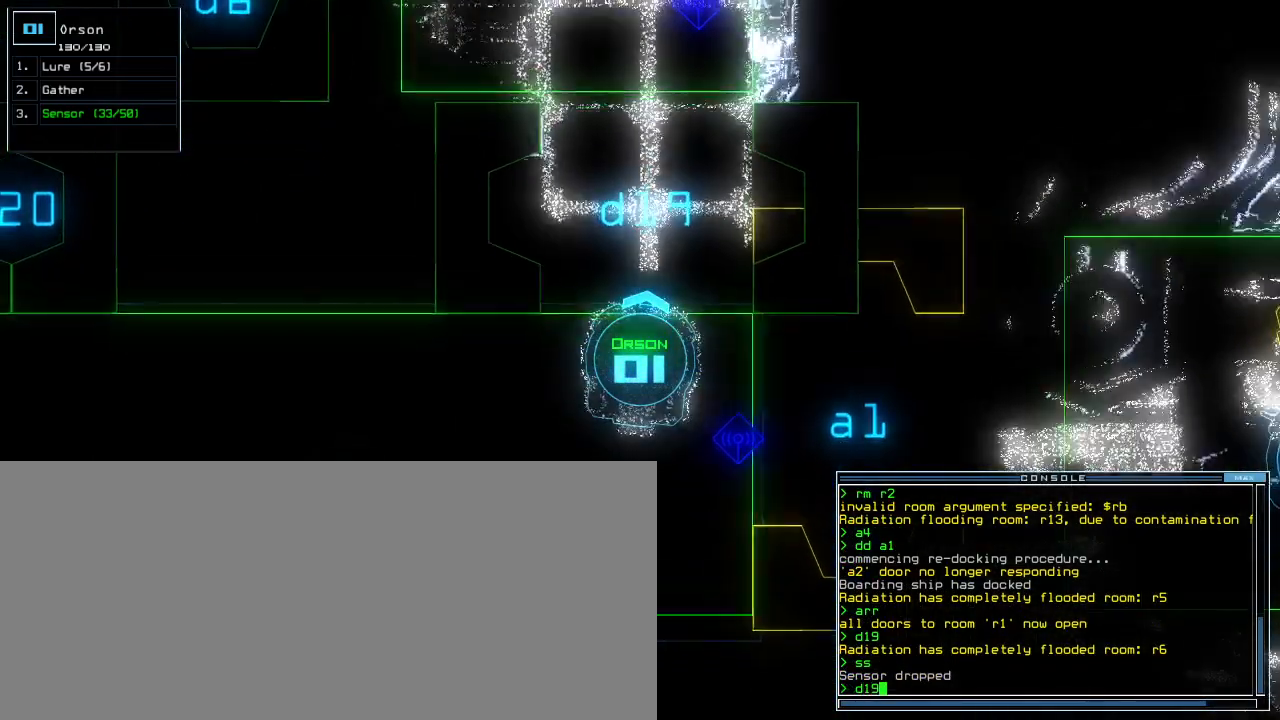
{"keys": [], "events": [[167, "return", "down"], [250, "down", "up"], [250, "return", "up"], [300, "space", "down"], [367, "space", "up"]]}
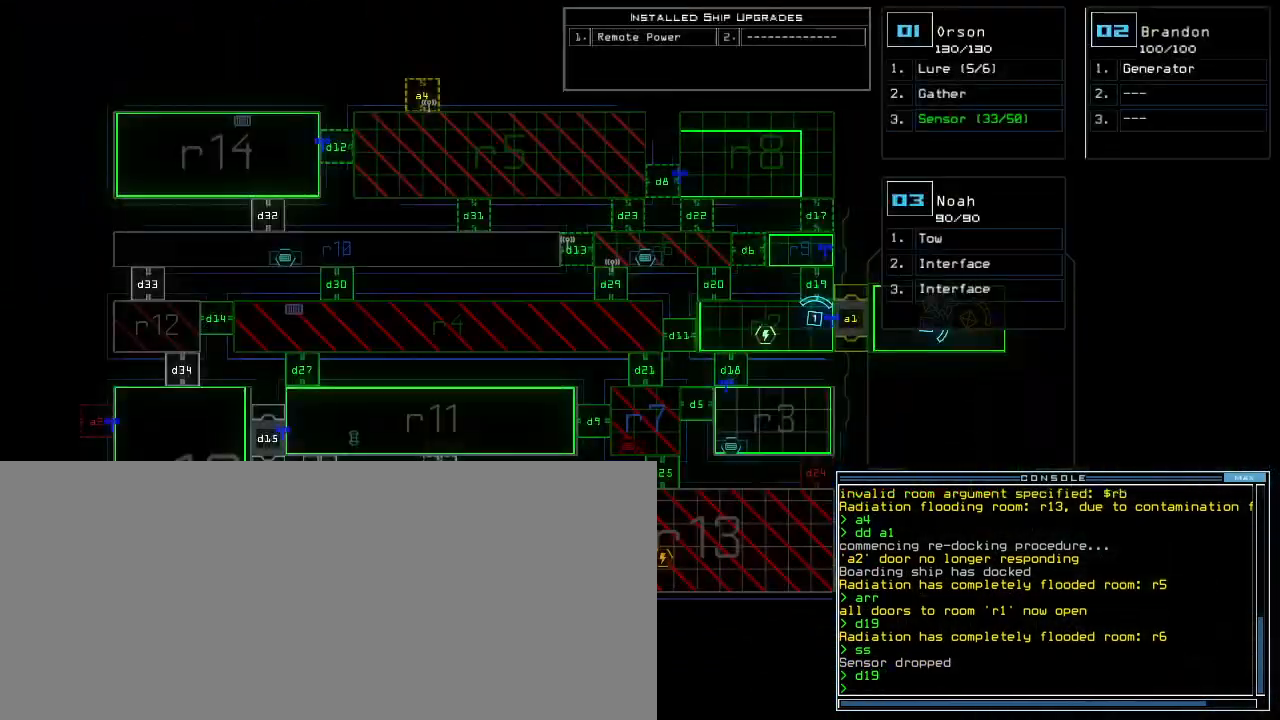
{"keys": [], "events": []}
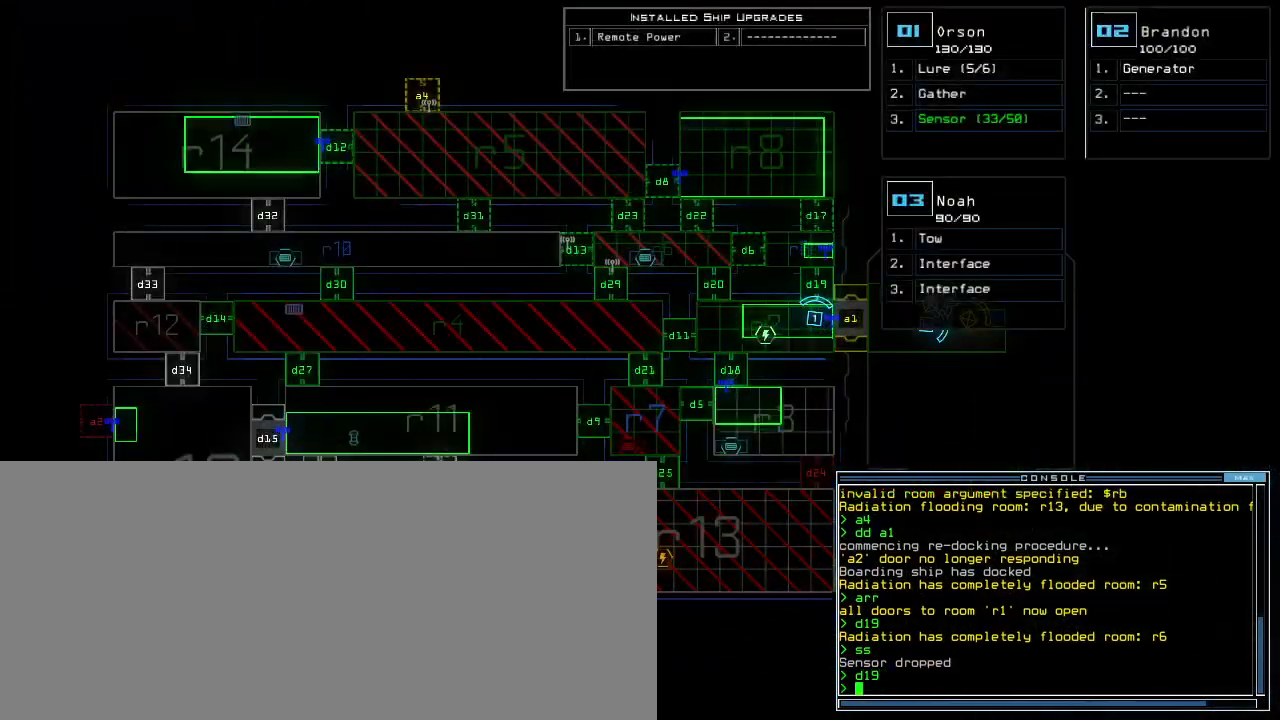
{"keys": [], "events": [[33, "d", "down"], [117, "d", "up"], [233, "1", "down"], [300, "1", "up"], [417, "3", "down"], [483, "3", "up"]]}
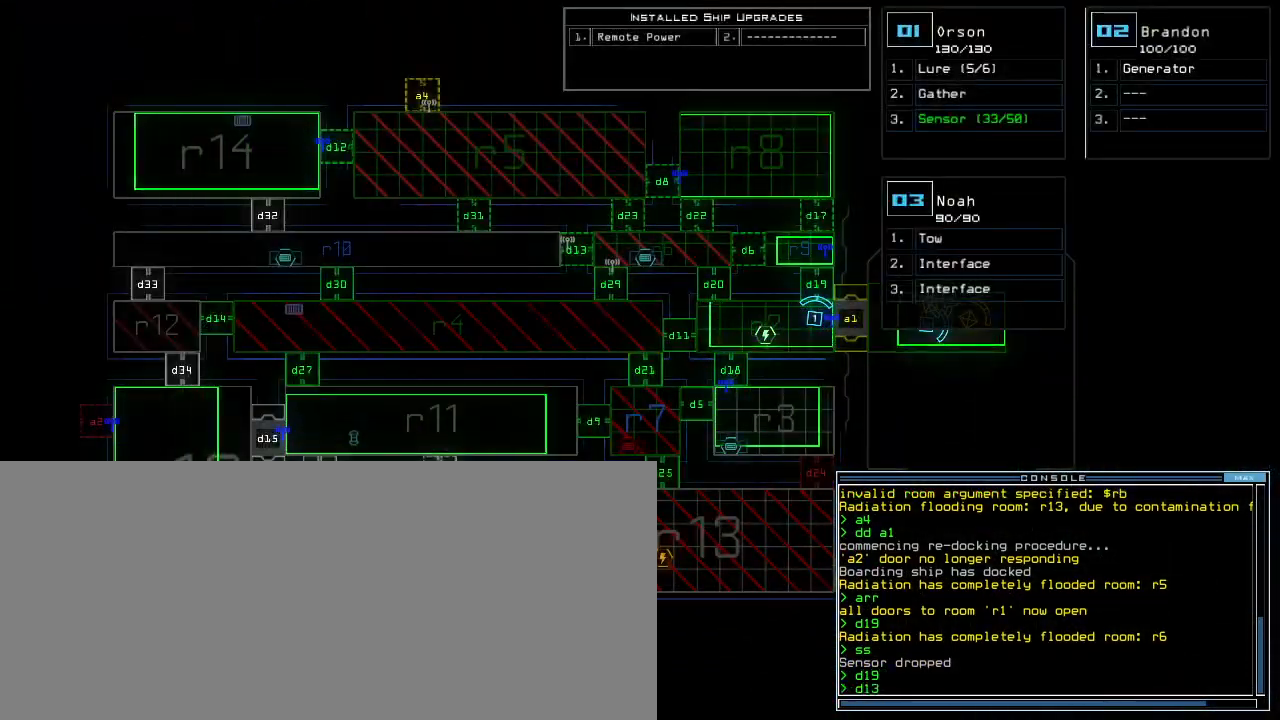
{"keys": [], "events": [[17, "return", "down"], [83, "return", "up"]]}
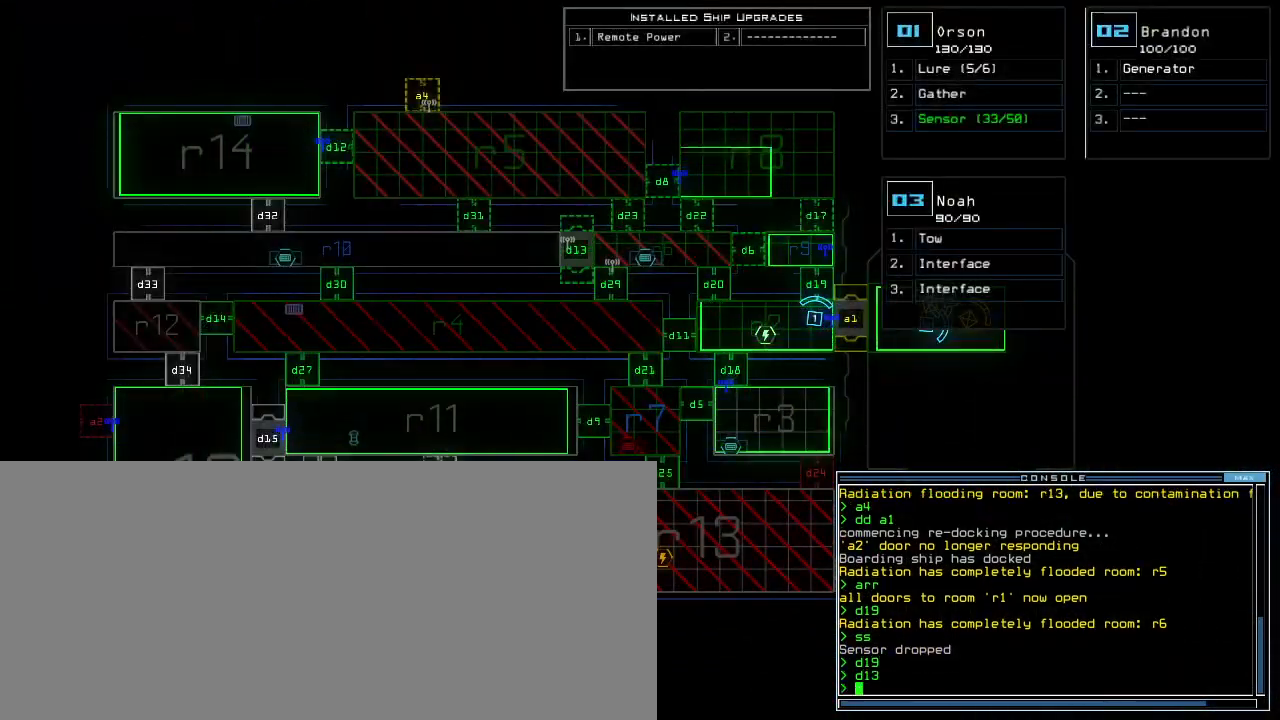
{"keys": ["d"], "events": [[500, "d", "down"]]}
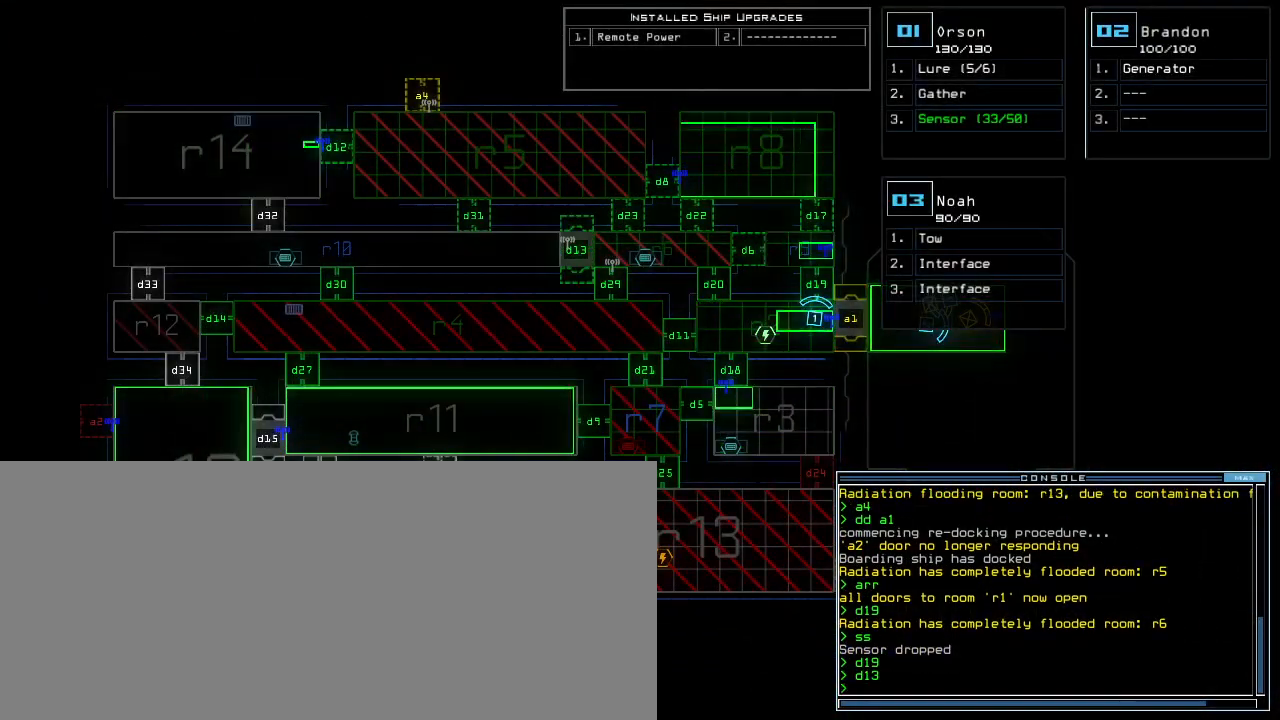
{"keys": [], "events": [[67, "d", "up"], [383, "6", "down"], [433, "6", "up"]]}
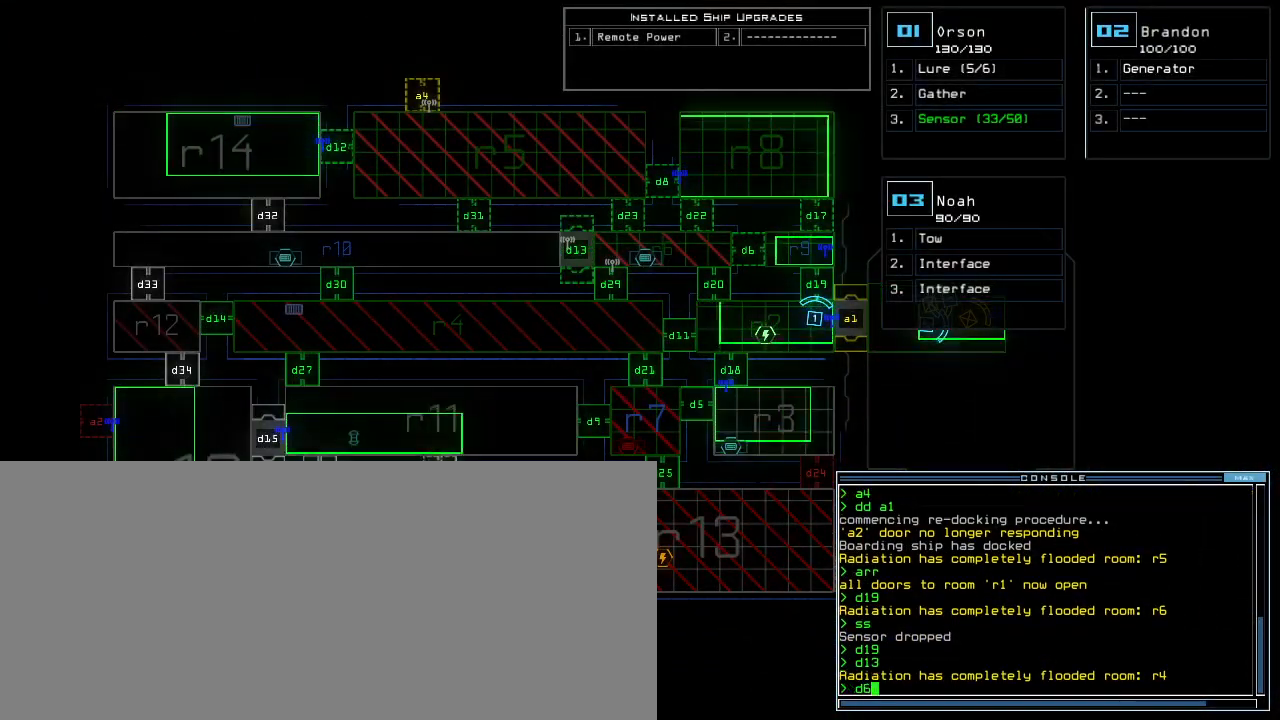
{"keys": [], "events": []}
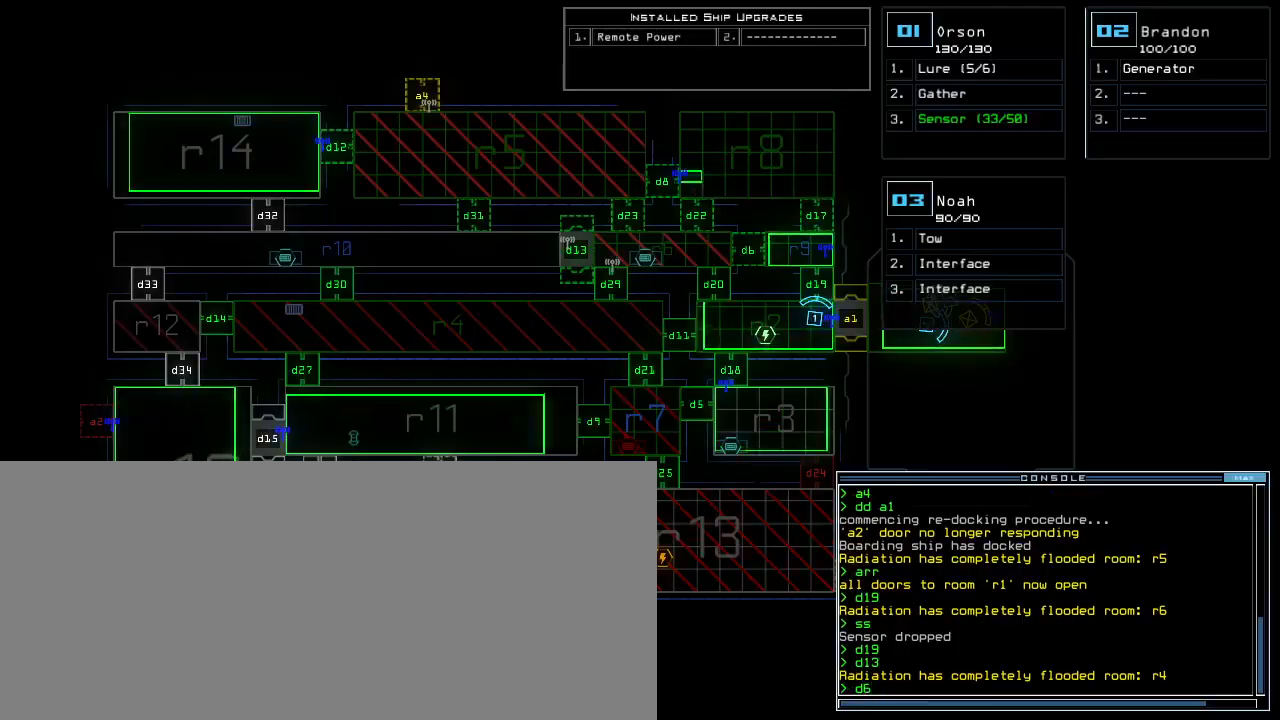
{"keys": ["return"], "events": [[483, "return", "down"]]}
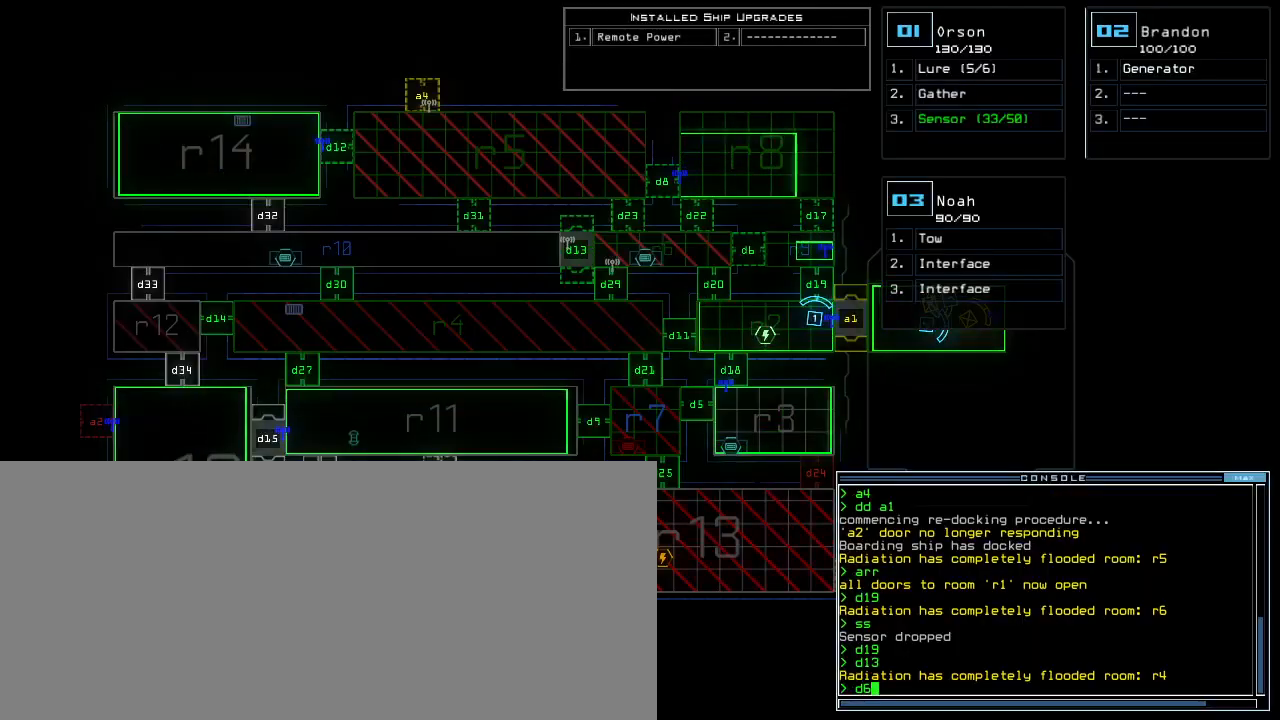
{"keys": [], "events": [[33, "return", "up"]]}
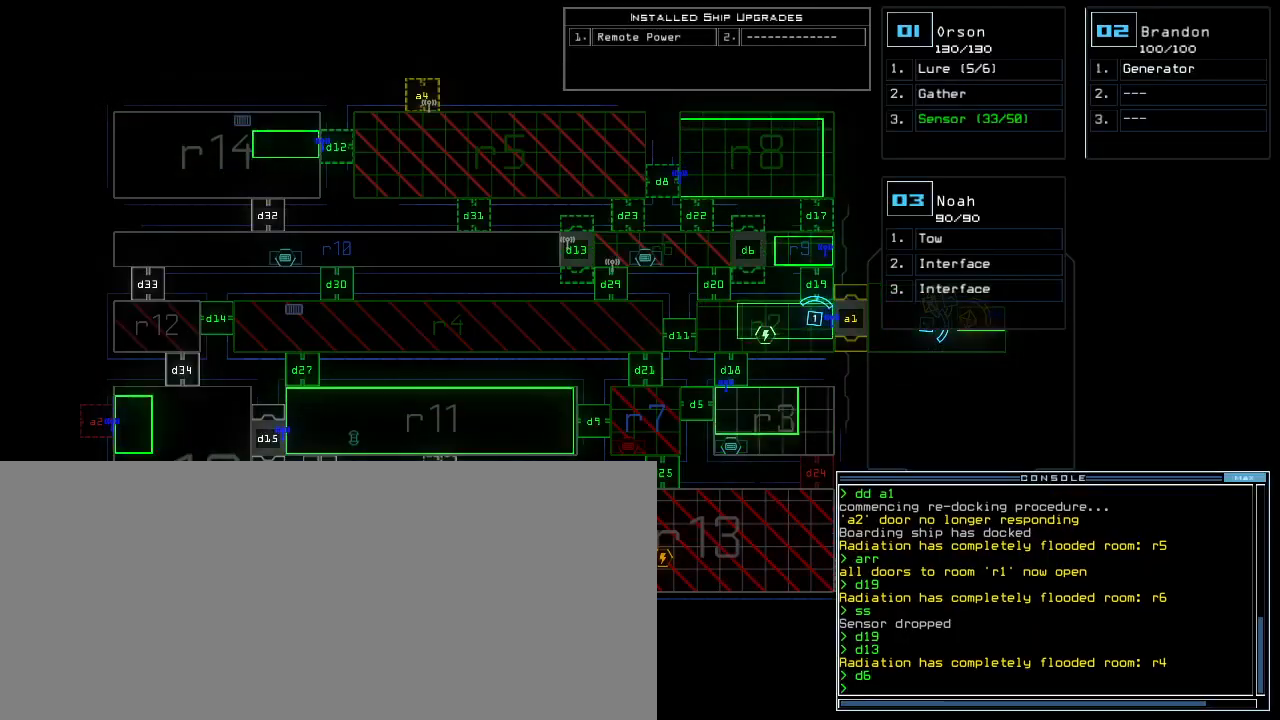
{"keys": [], "events": []}
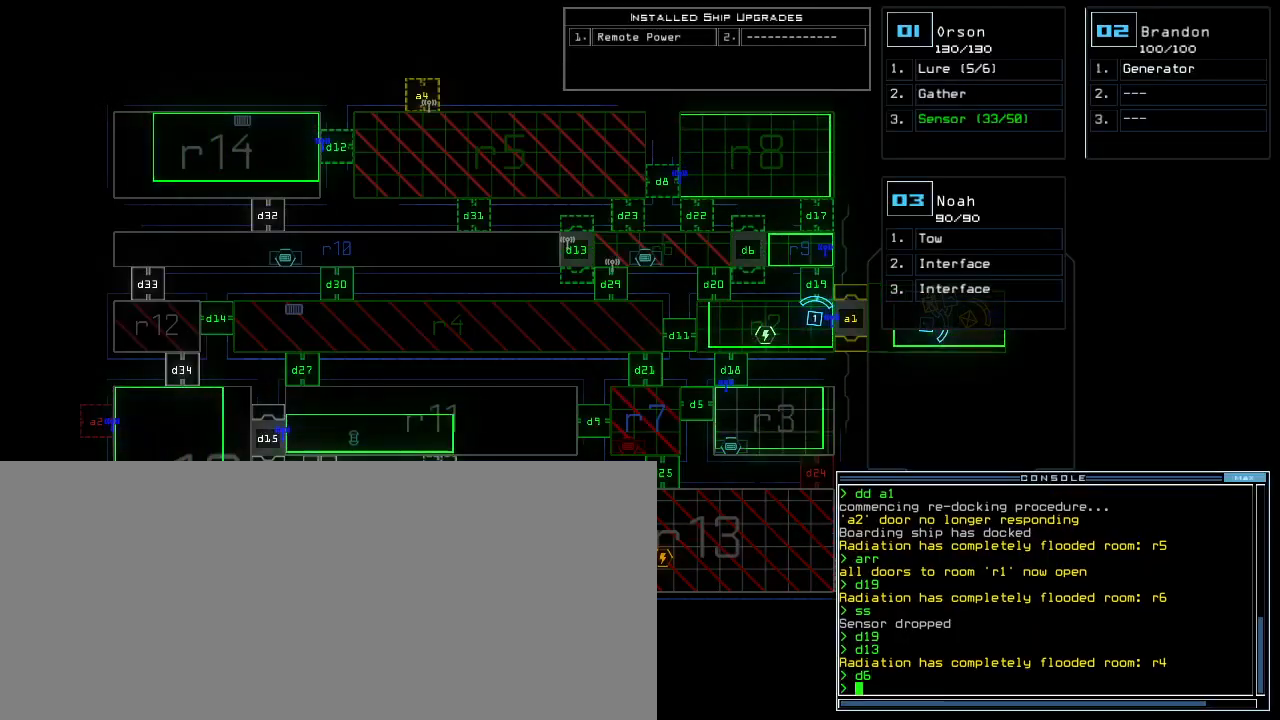
{"keys": [], "events": []}
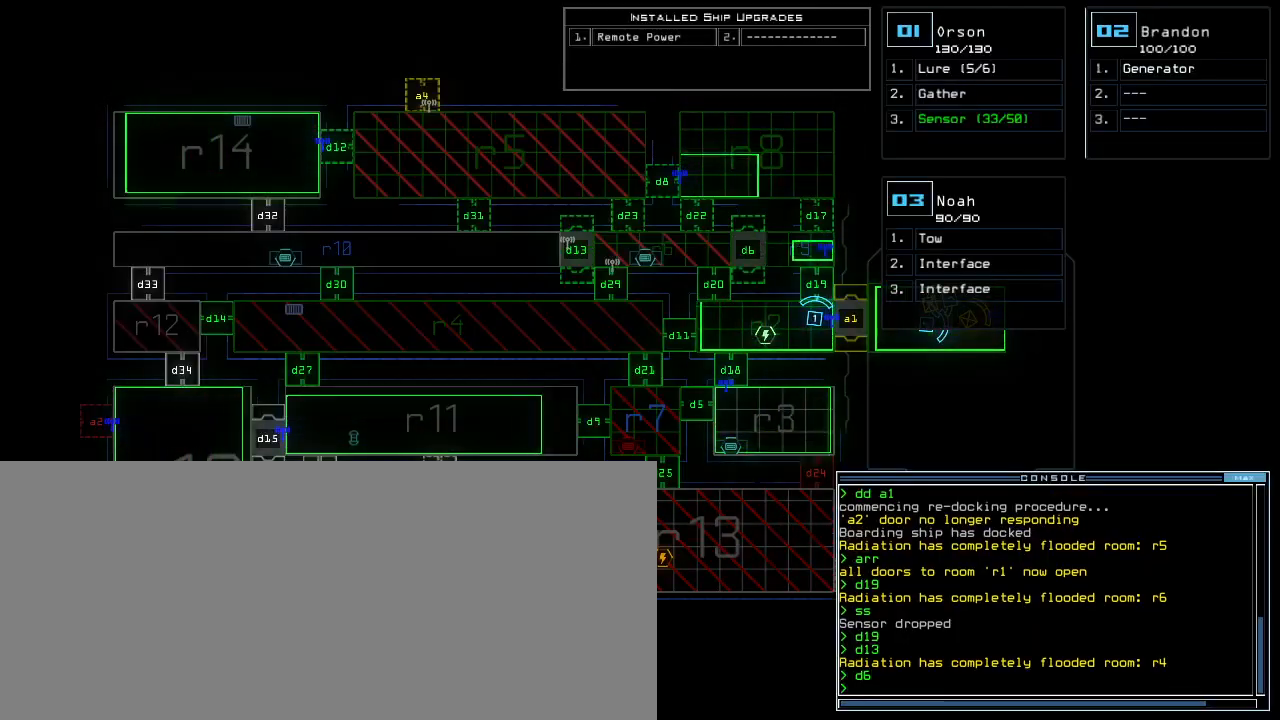
{"keys": [], "events": []}
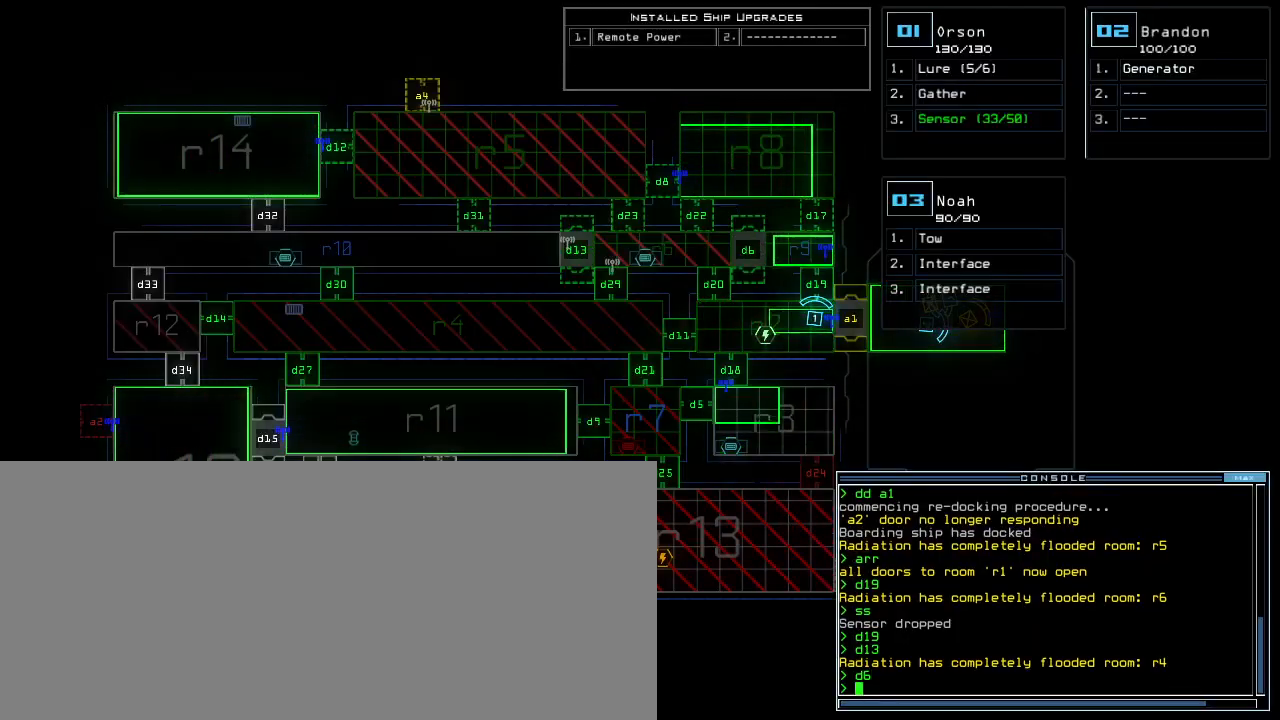
{"keys": ["left"], "events": [[83, "1", "down"], [133, "left", "down"], [167, "1", "up"]]}